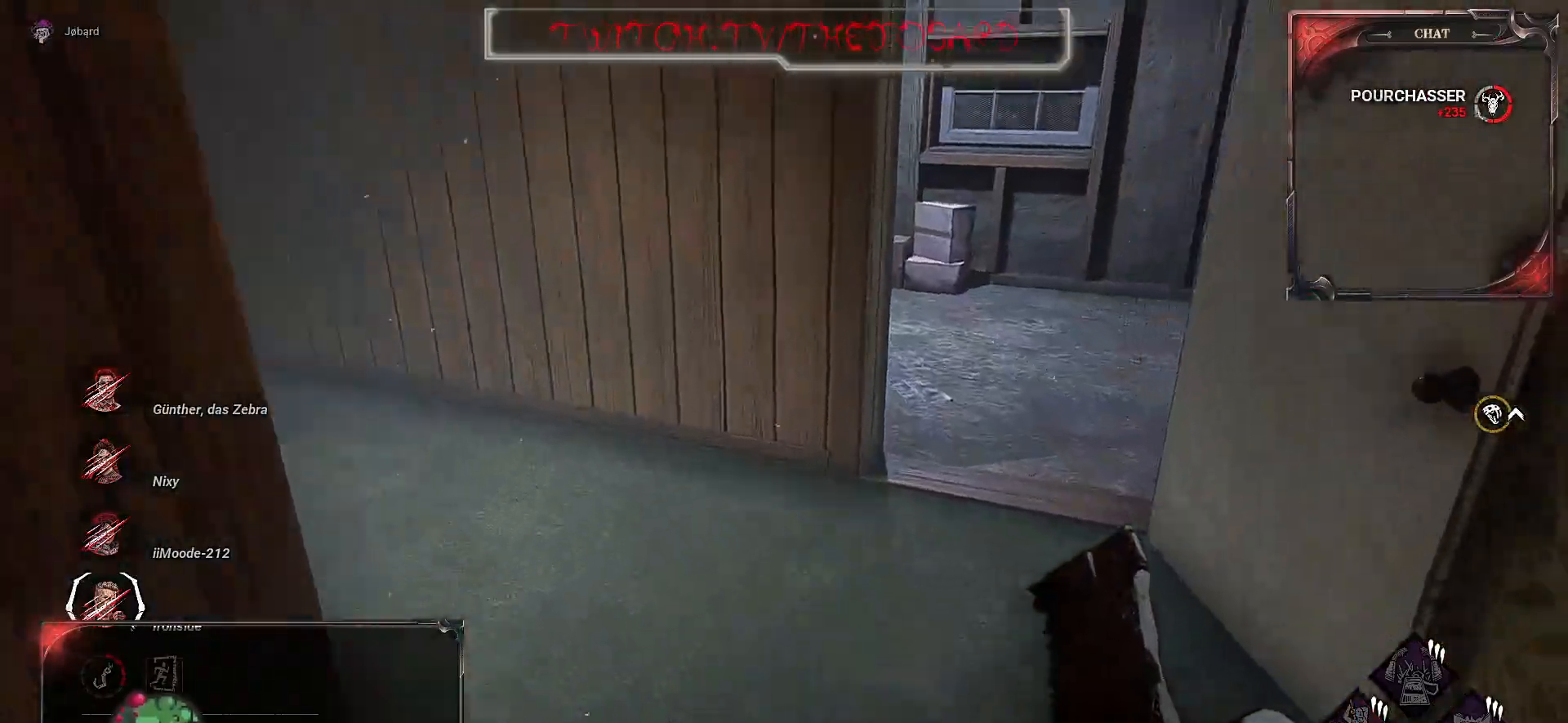
Gameplay with keyboard and mouse; each line is a JSON object with the keys and mouse buttons held at the frame after it. "events" lists presses ("down") and releases ("up") of "a", "ctrl", "d", "e", "f", "q", "r", "s", "shift", "space", "tab", "z", "mouse_left", "mouse_wheel", "mouse_right", "mouse_mb4" and "mouse_mb5" between this image and that frame as [ms after this image, input, new state], when the widget could be followed in between. "mouse_left", "mouse_wheel", "mouse_right", "mouse_mb4", "mouse_mb5" = the "left", "wheel", "right", "mb4", "mb5" buttons of the "mouse" list. No other keys are recorded. "wheel" means that the mouse wheel is clicked or scrolled. Mouse movement is not recorded.
{"keys": ["z"], "mouse": [], "events": []}
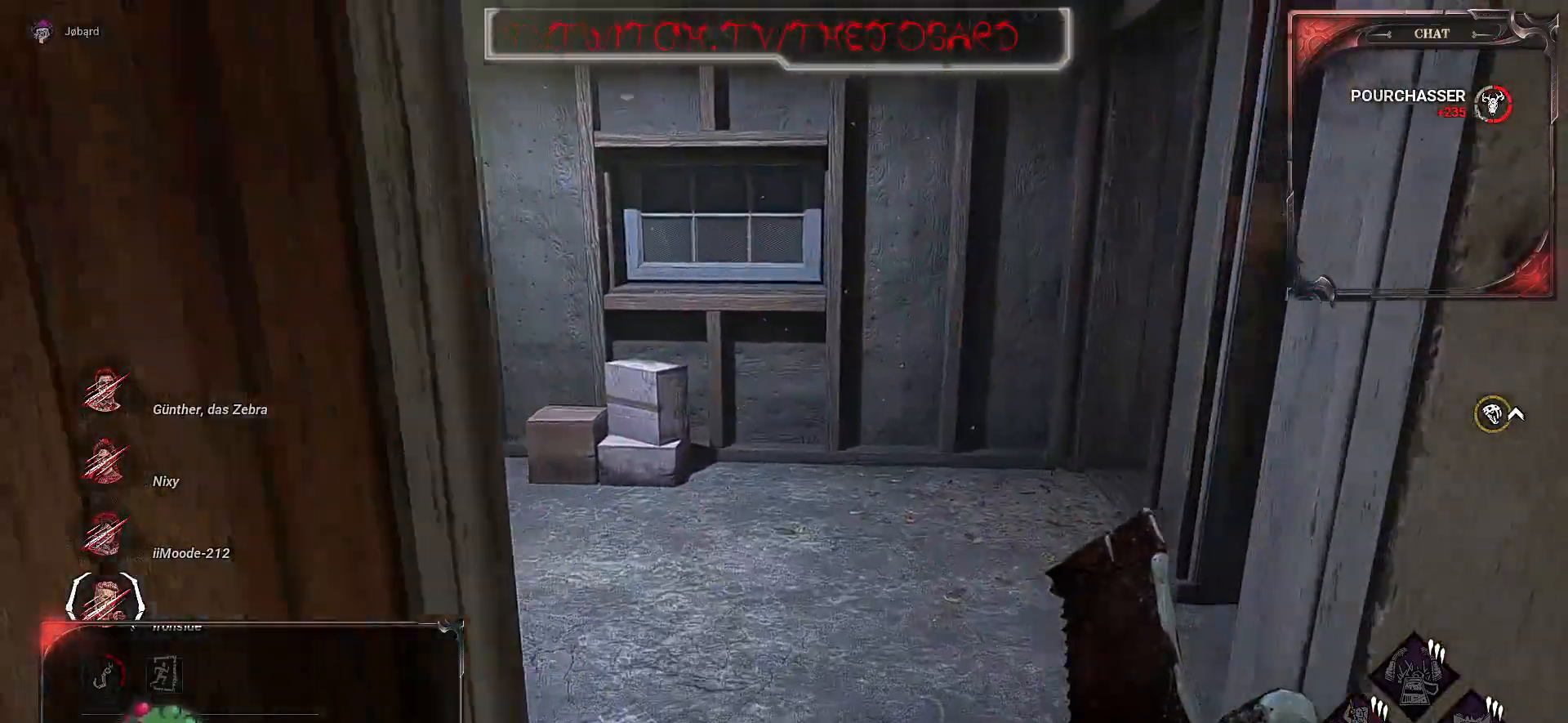
{"keys": ["q", "z"], "mouse": [], "events": [[367, "q", "down"]]}
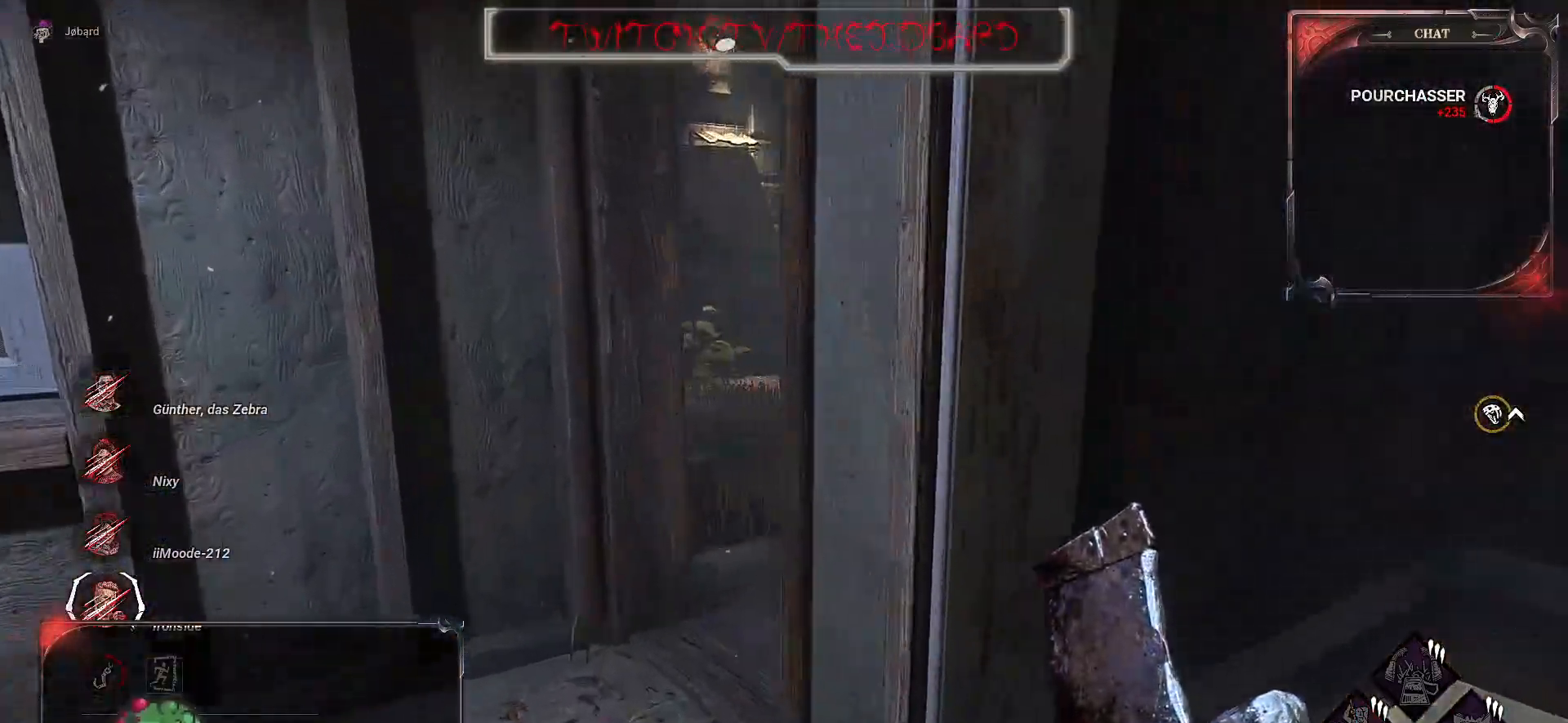
{"keys": ["z"], "mouse": [], "events": [[84, "q", "up"]]}
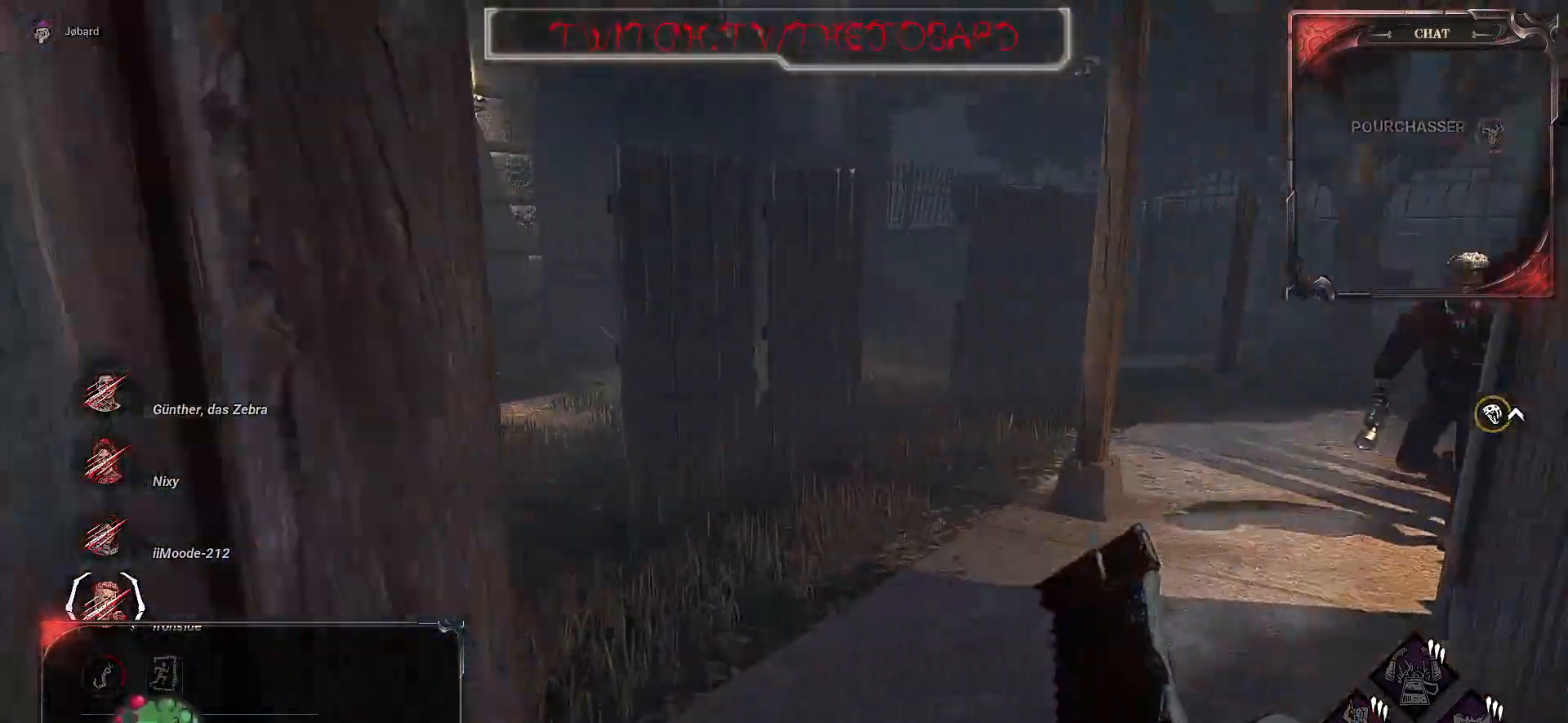
{"keys": ["z"], "mouse": [], "events": []}
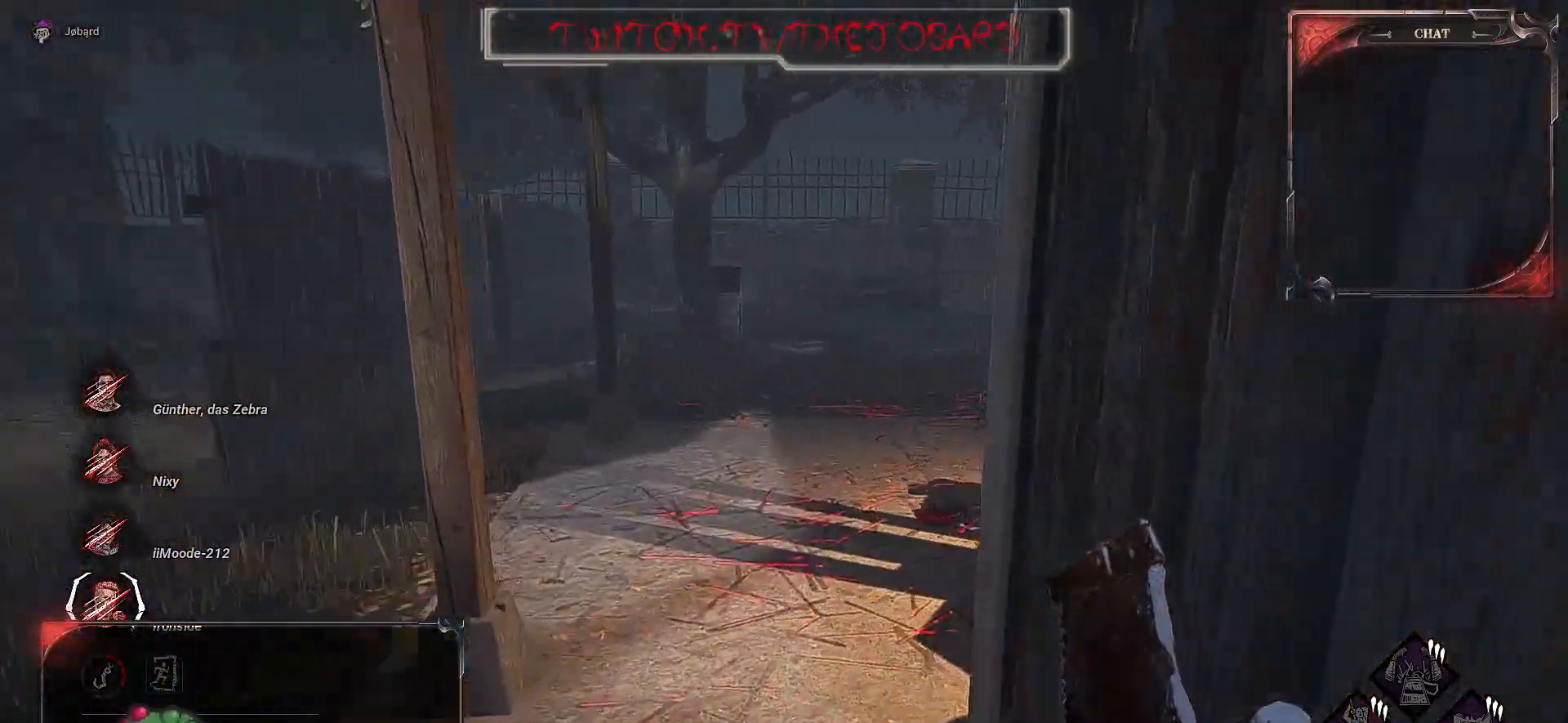
{"keys": ["z"], "mouse": [], "events": []}
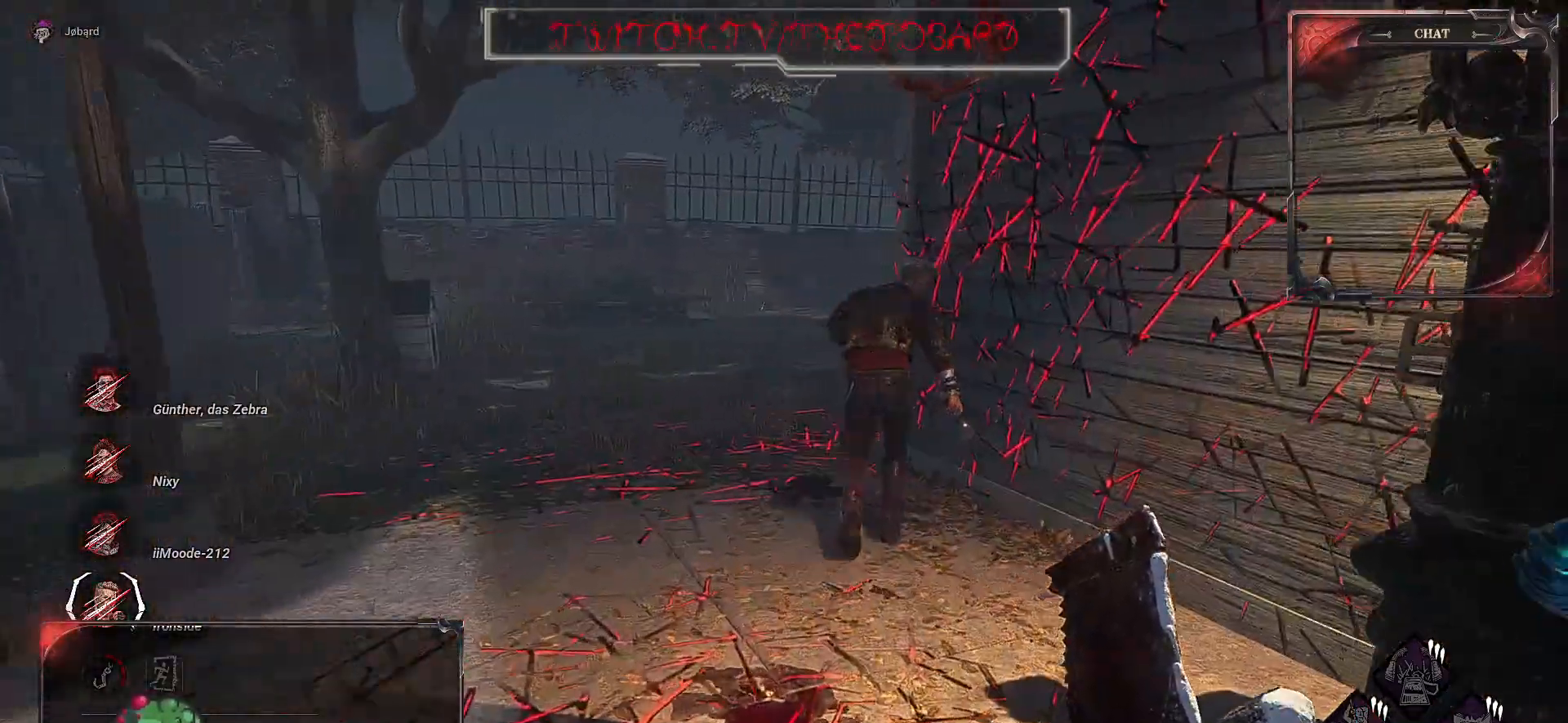
{"keys": ["z"], "mouse": [], "events": []}
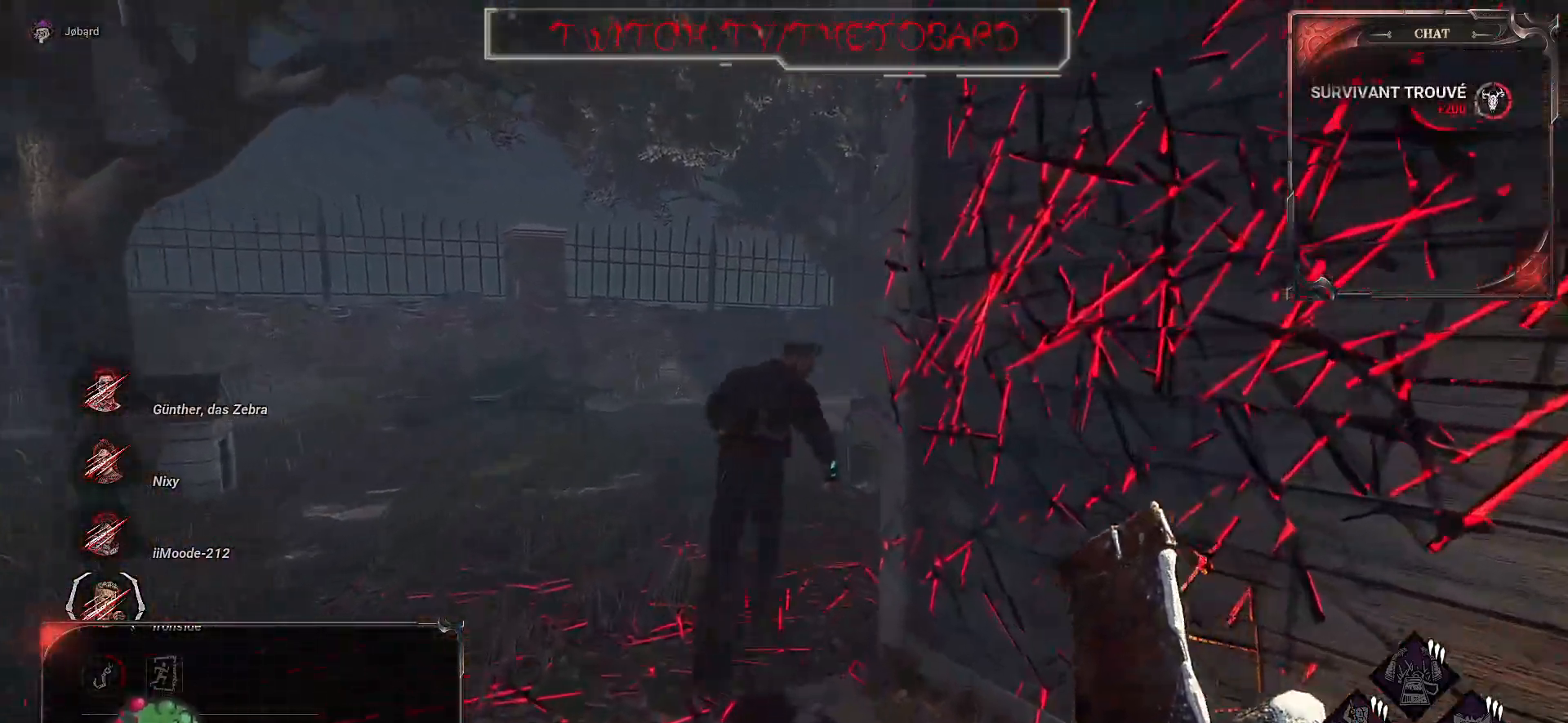
{"keys": ["z"], "mouse": [], "events": []}
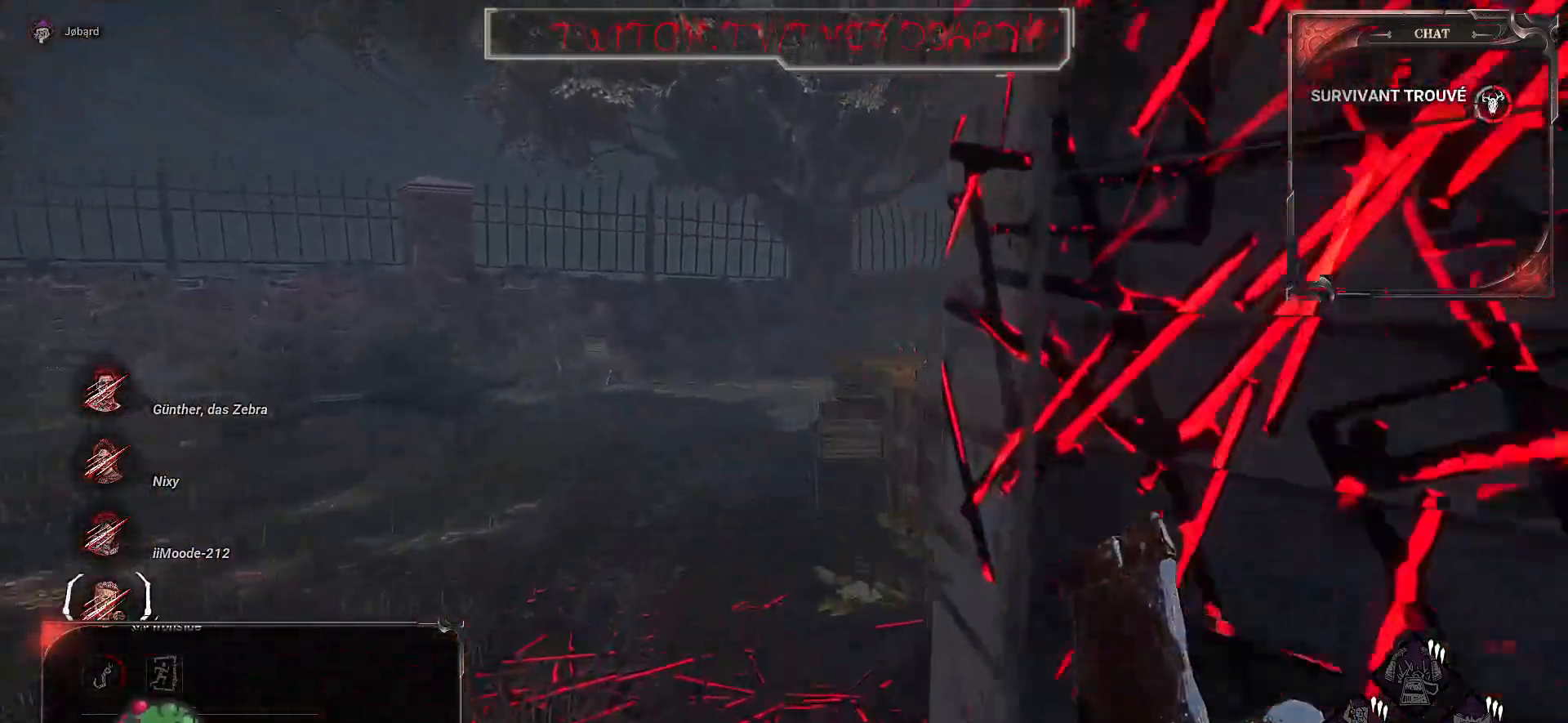
{"keys": ["z"], "mouse": [], "events": []}
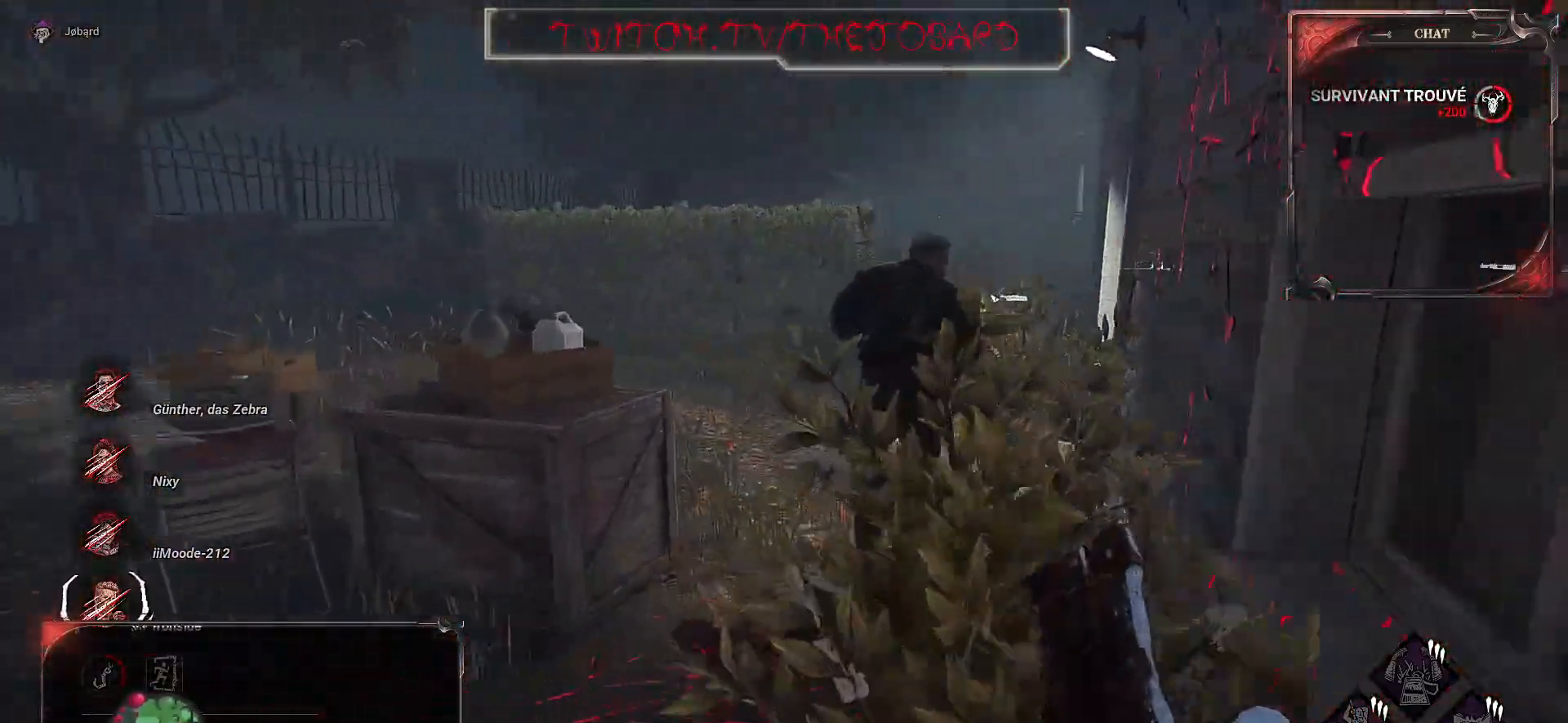
{"keys": ["z"], "mouse": [], "events": []}
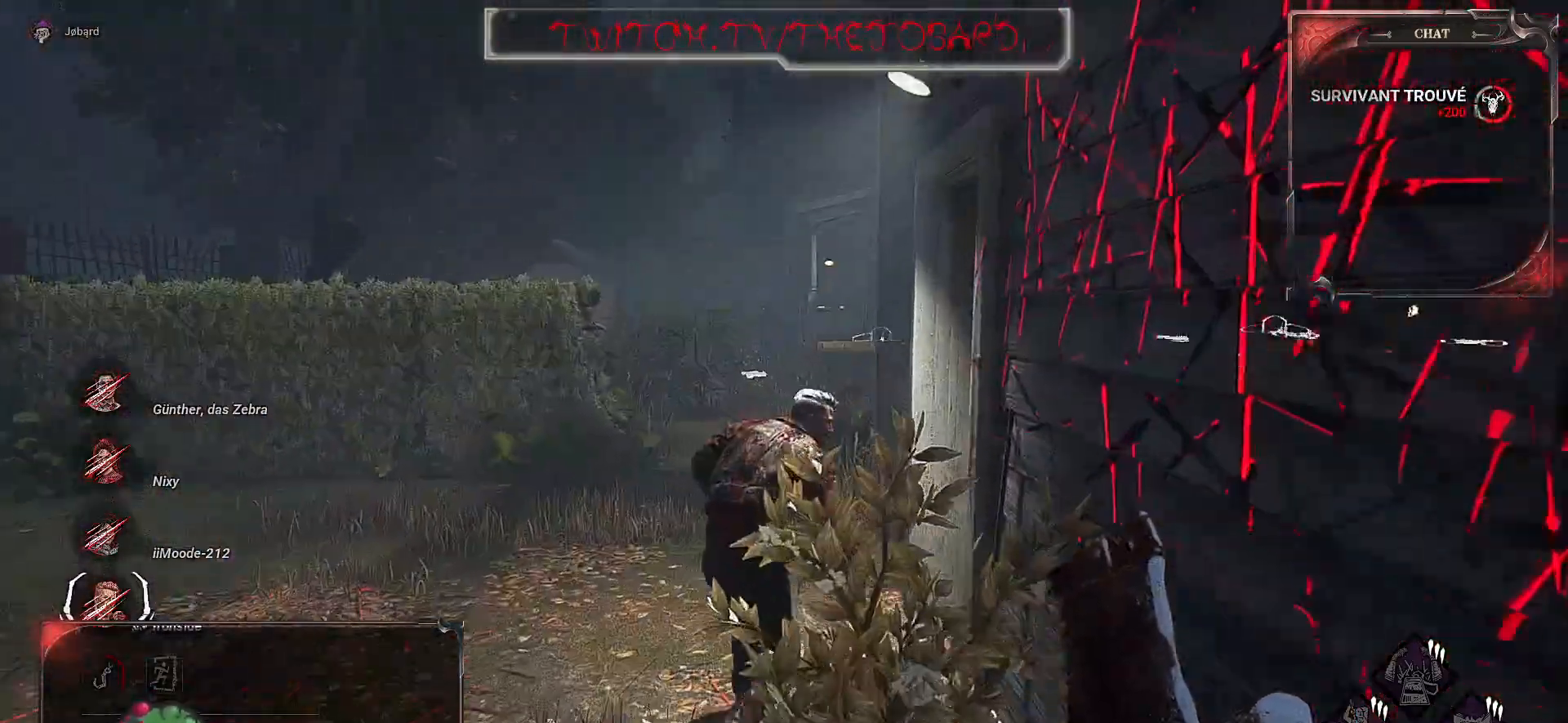
{"keys": ["z"], "mouse": ["left"], "events": [[417, "mouse_left", "down"]]}
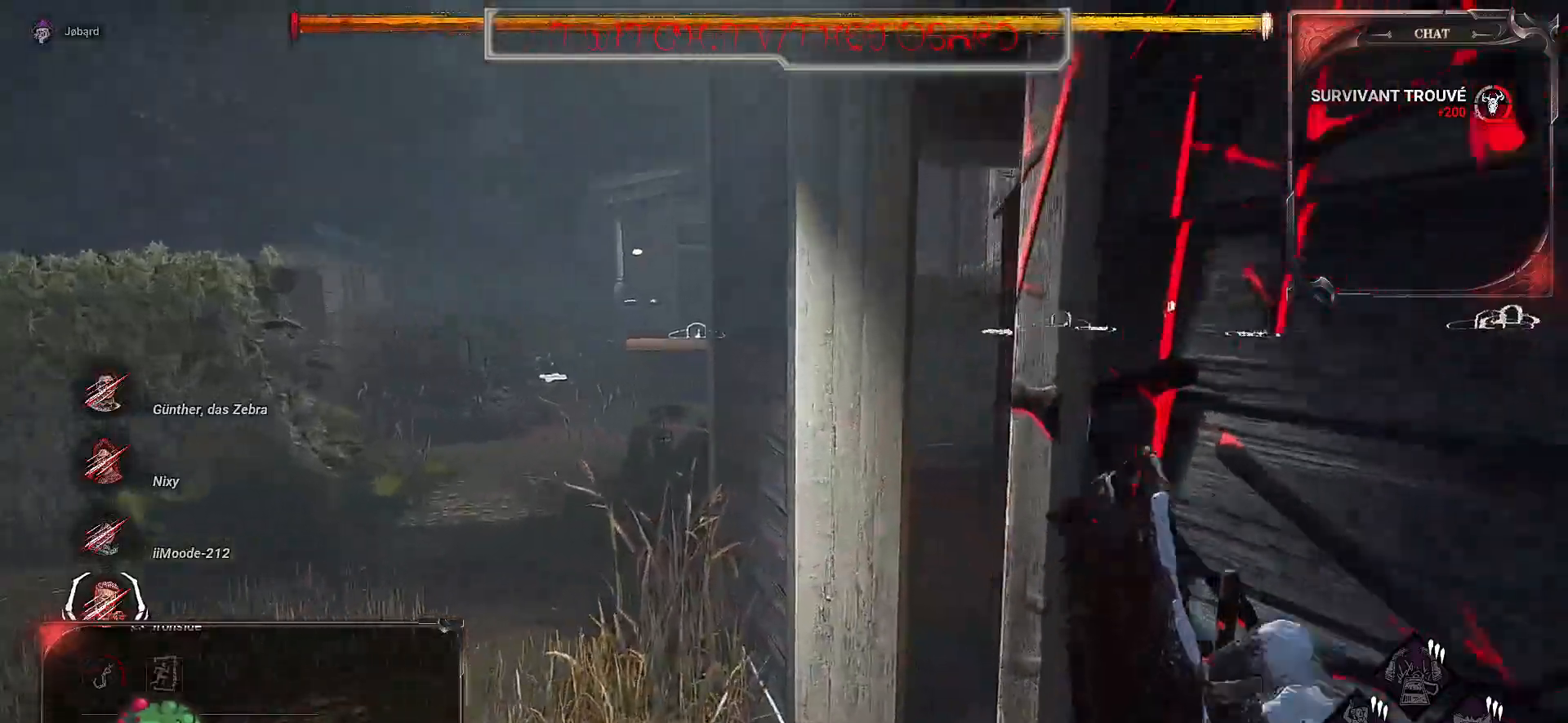
{"keys": ["z"], "mouse": ["left"], "events": []}
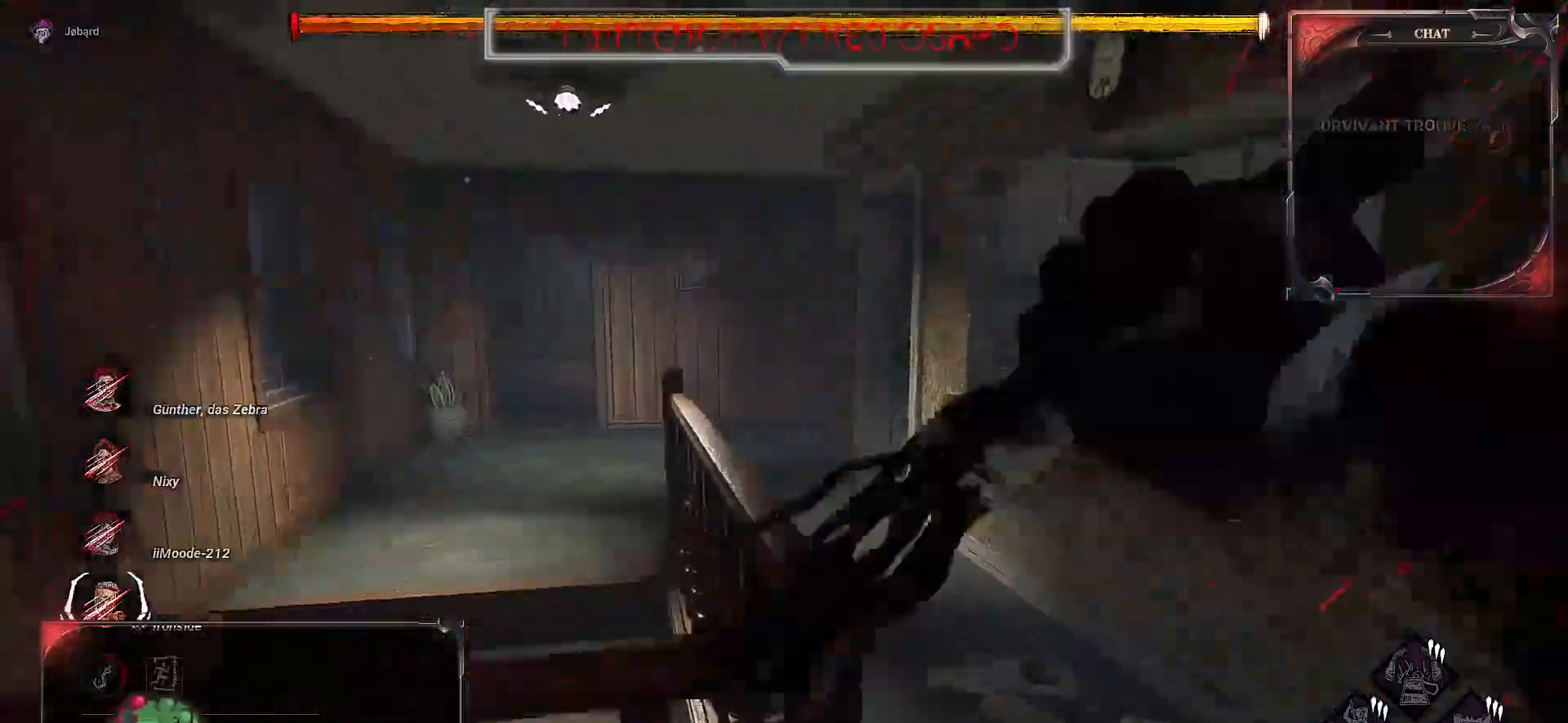
{"keys": ["z"], "mouse": ["left"], "events": []}
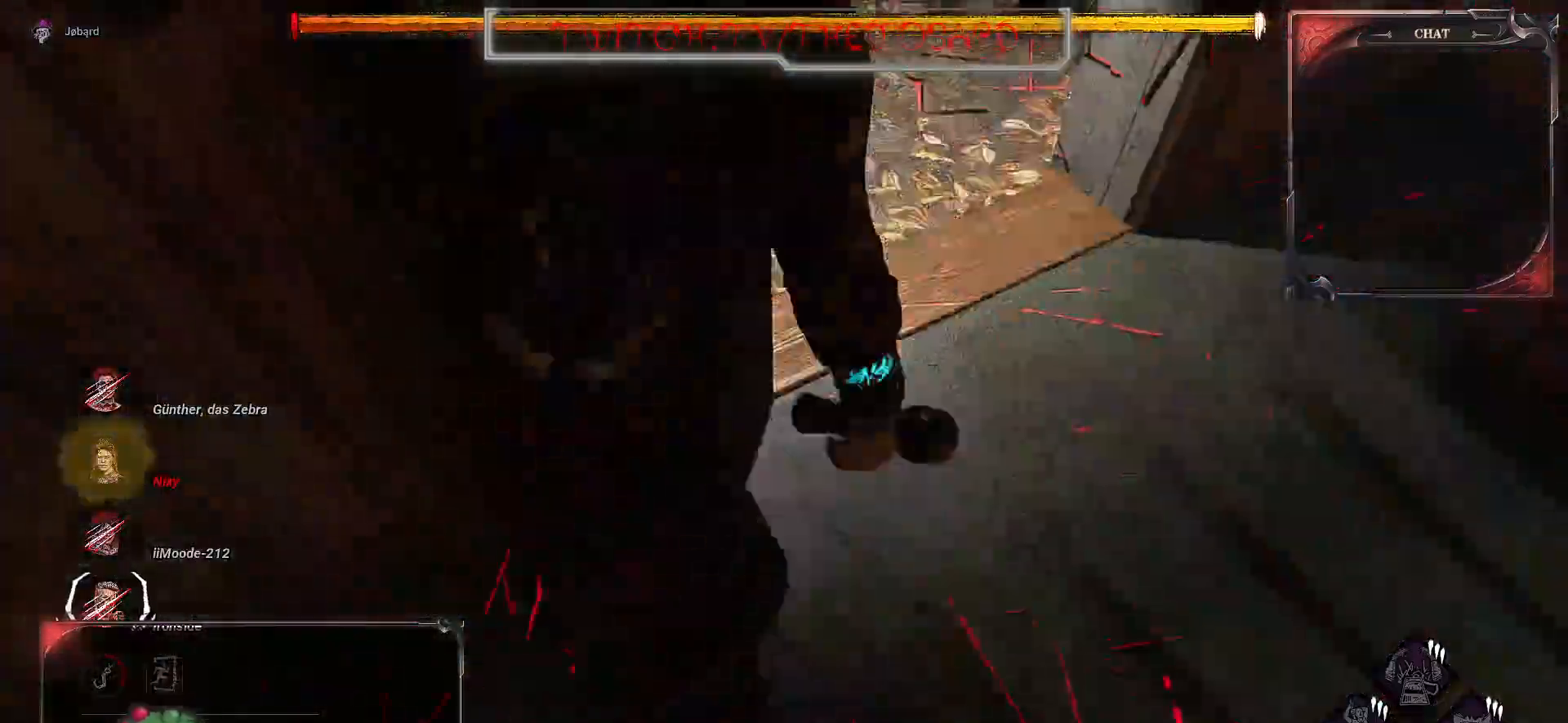
{"keys": ["z"], "mouse": [], "events": [[84, "d", "down"], [134, "mouse_left", "up"], [334, "d", "up"]]}
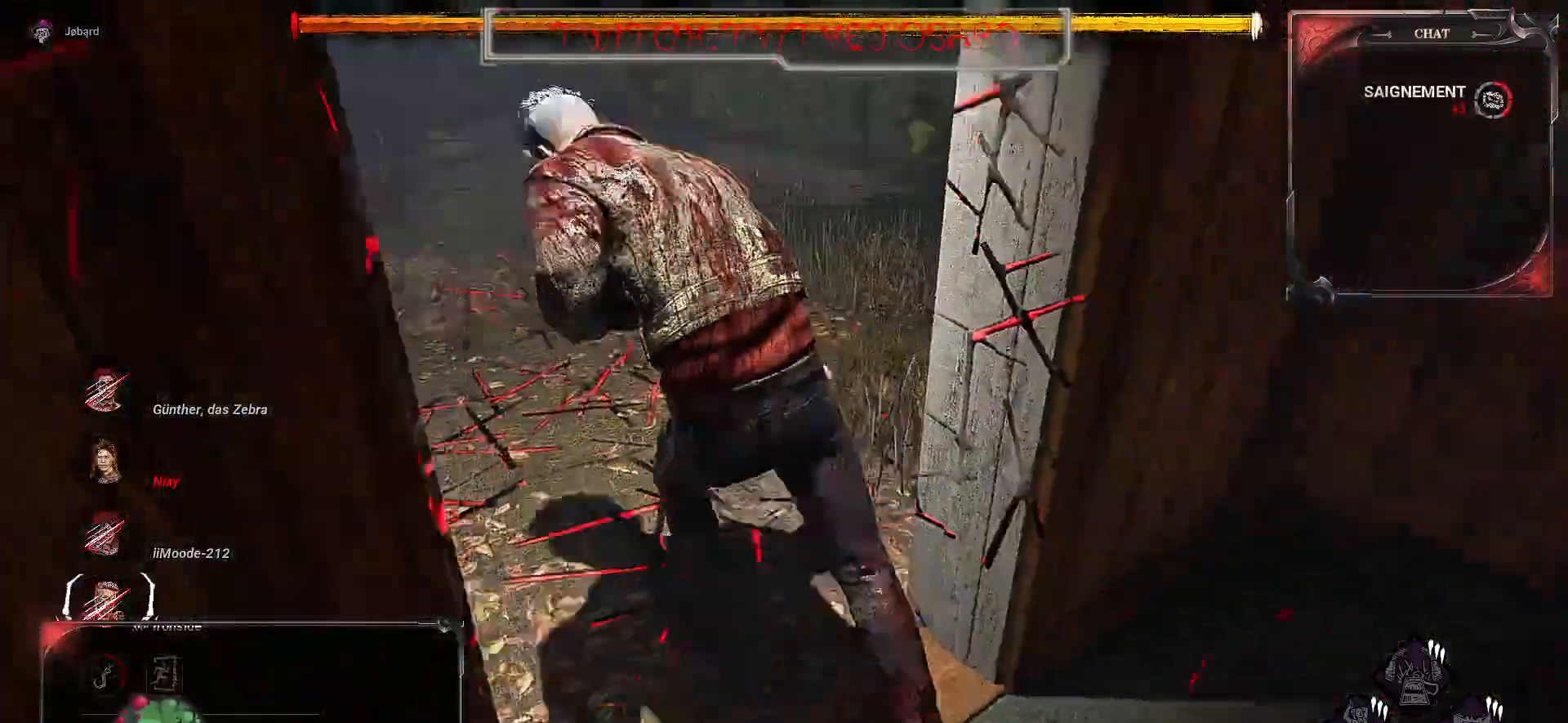
{"keys": ["z"], "mouse": [], "events": [[17, "d", "down"], [134, "d", "up"], [334, "d", "down"], [417, "d", "up"]]}
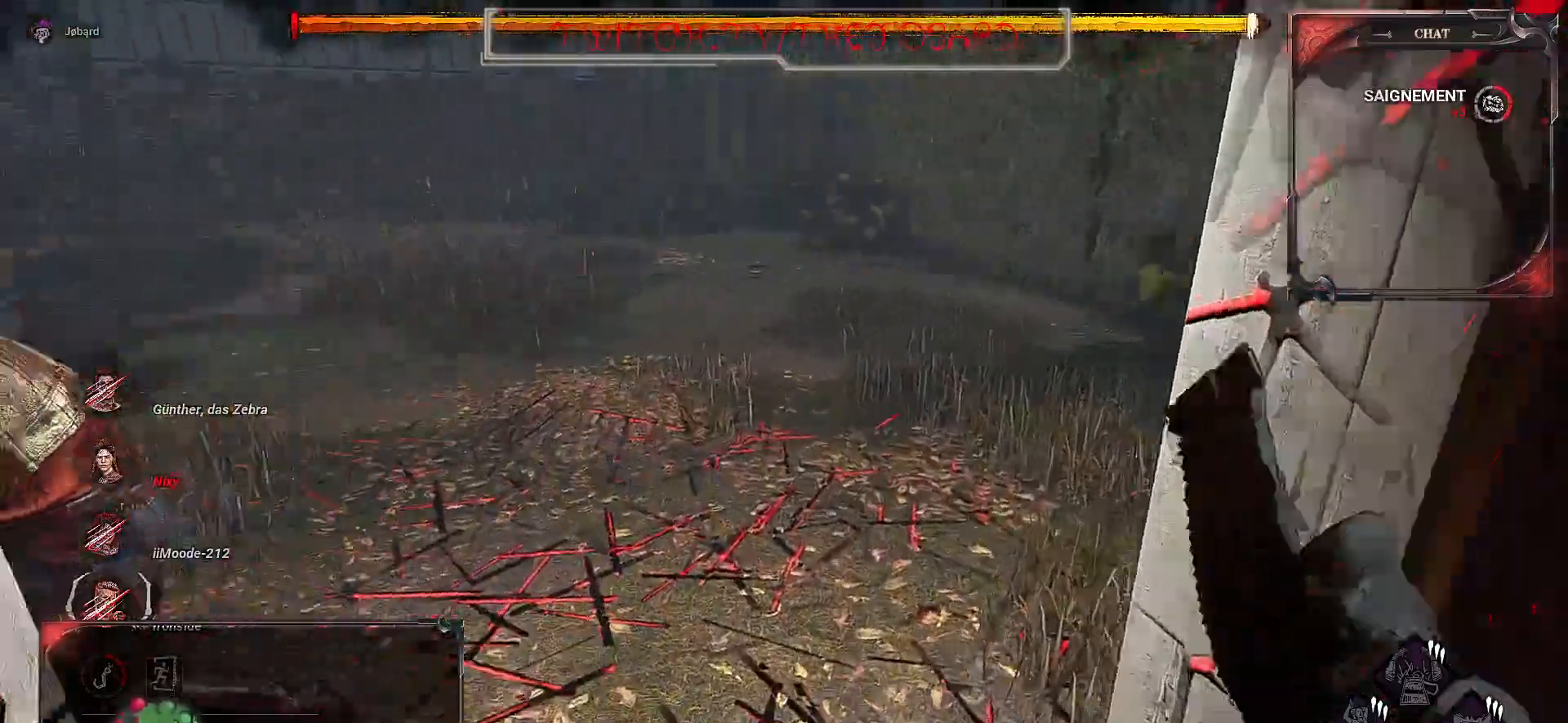
{"keys": ["z"], "mouse": [], "events": [[317, "d", "down"], [350, "d", "up"]]}
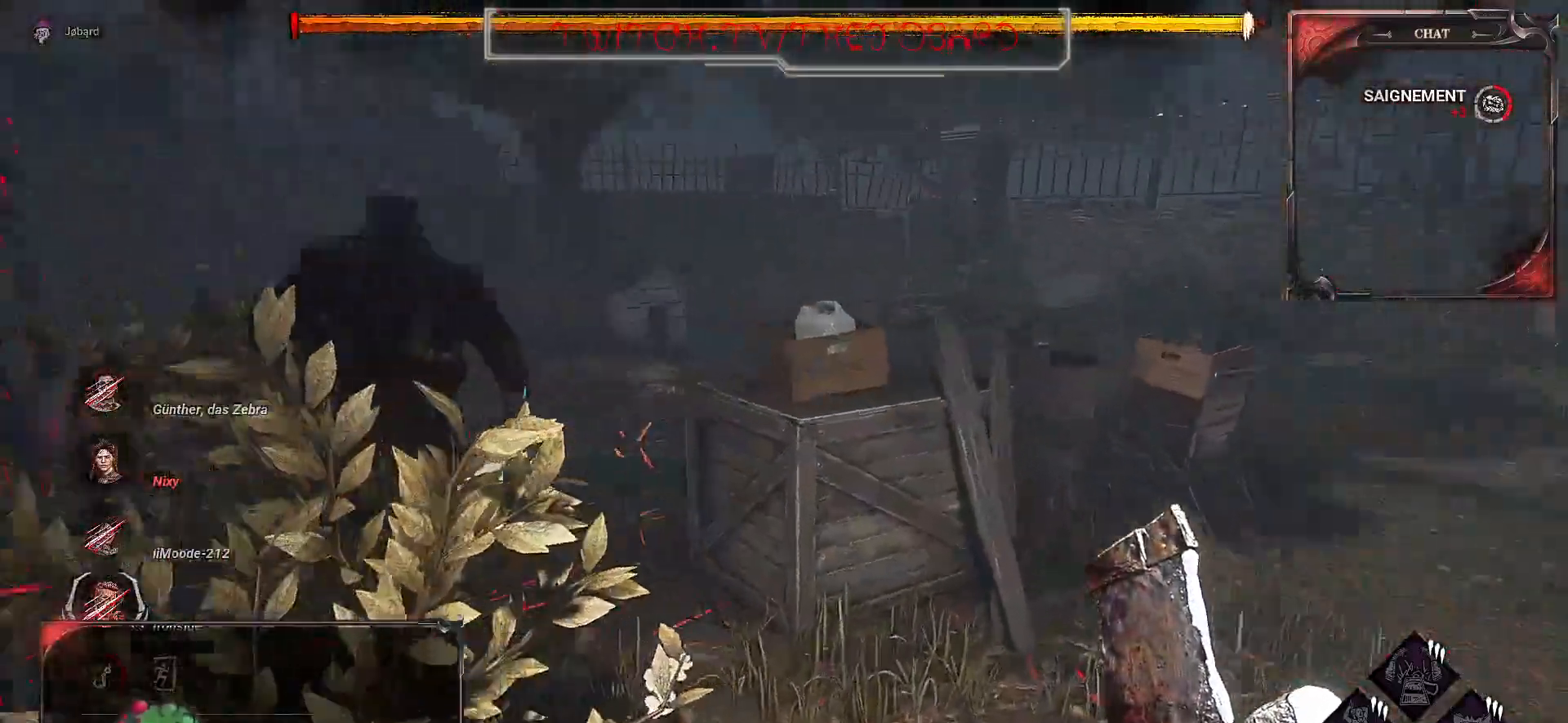
{"keys": ["z"], "mouse": ["left"], "events": [[184, "mouse_left", "down"]]}
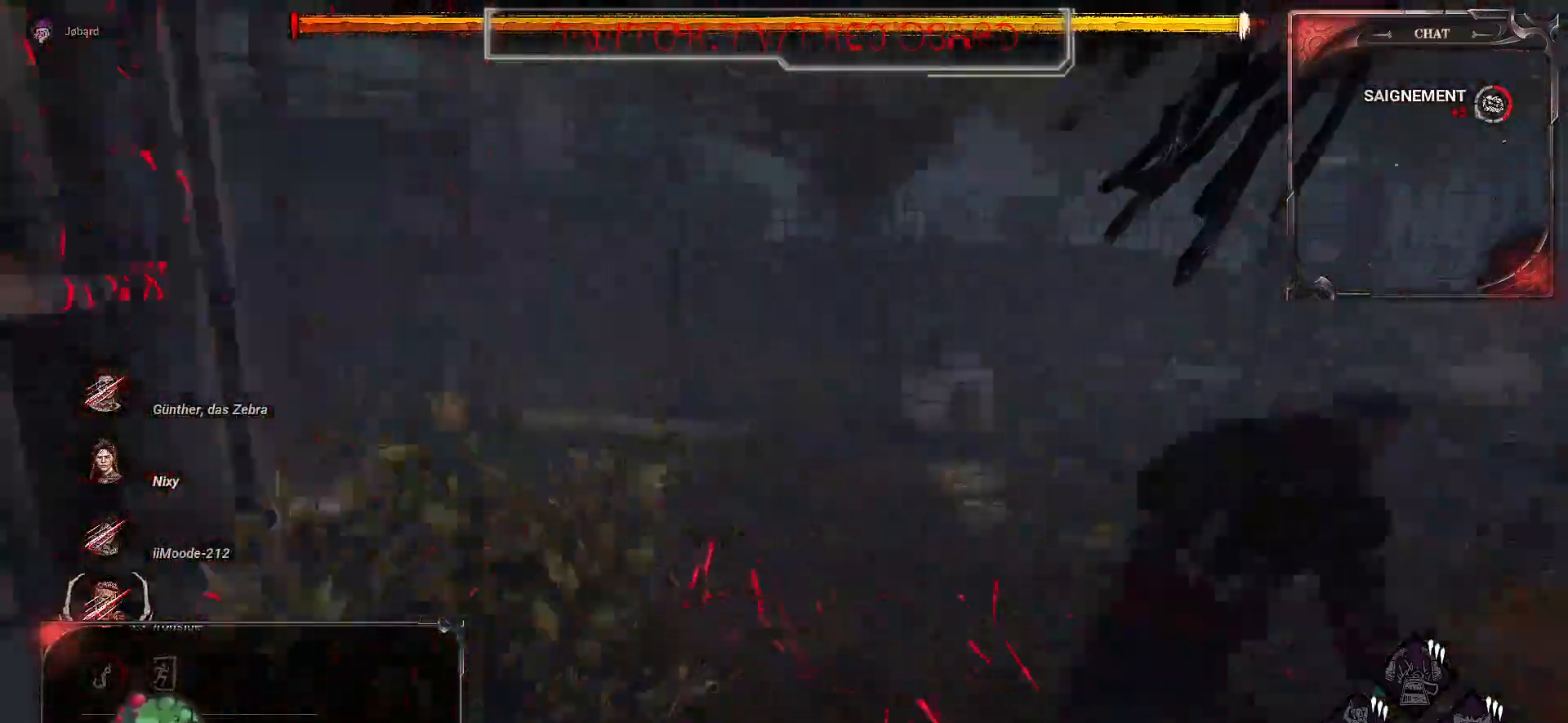
{"keys": ["z"], "mouse": ["left"], "events": []}
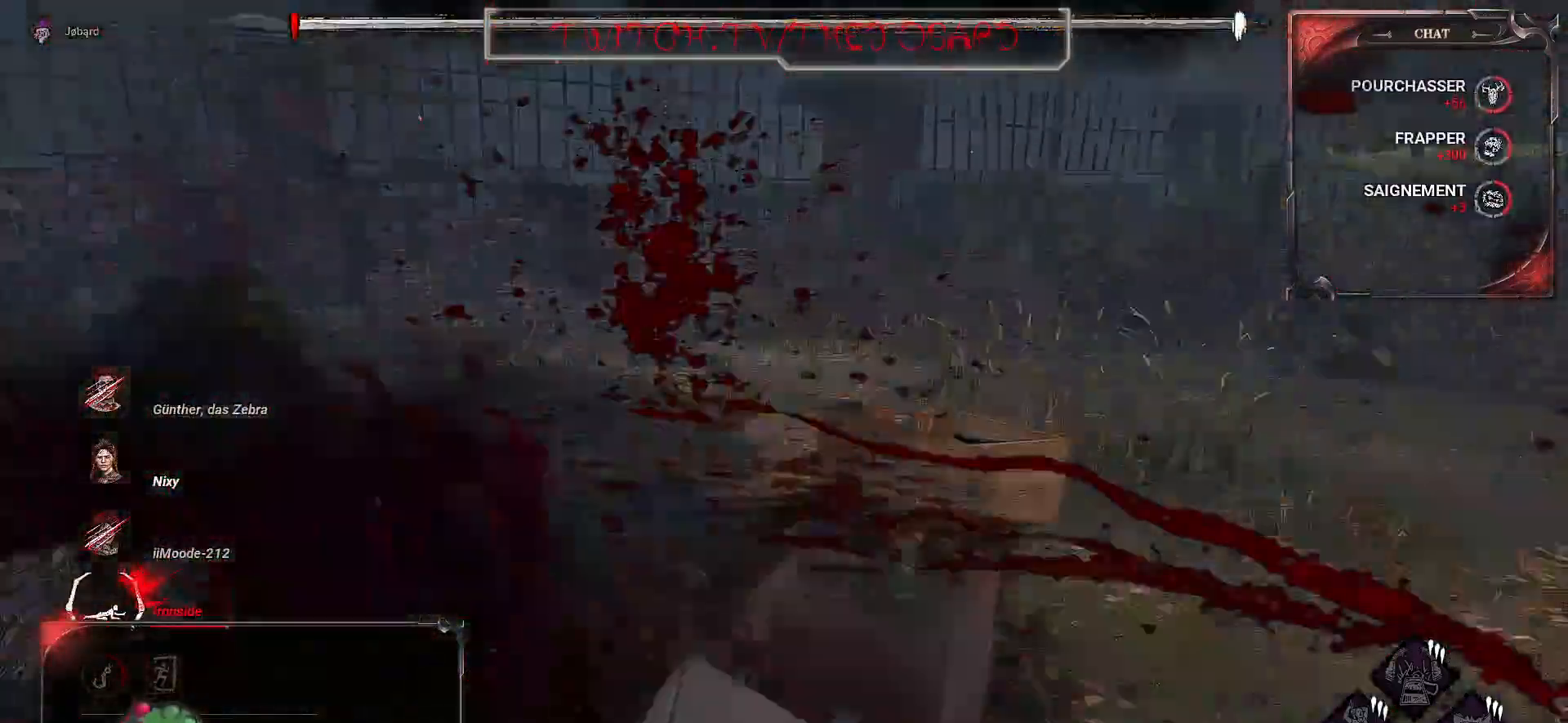
{"keys": ["q"], "mouse": [], "events": [[184, "q", "down"], [267, "mouse_left", "up"], [400, "z", "up"]]}
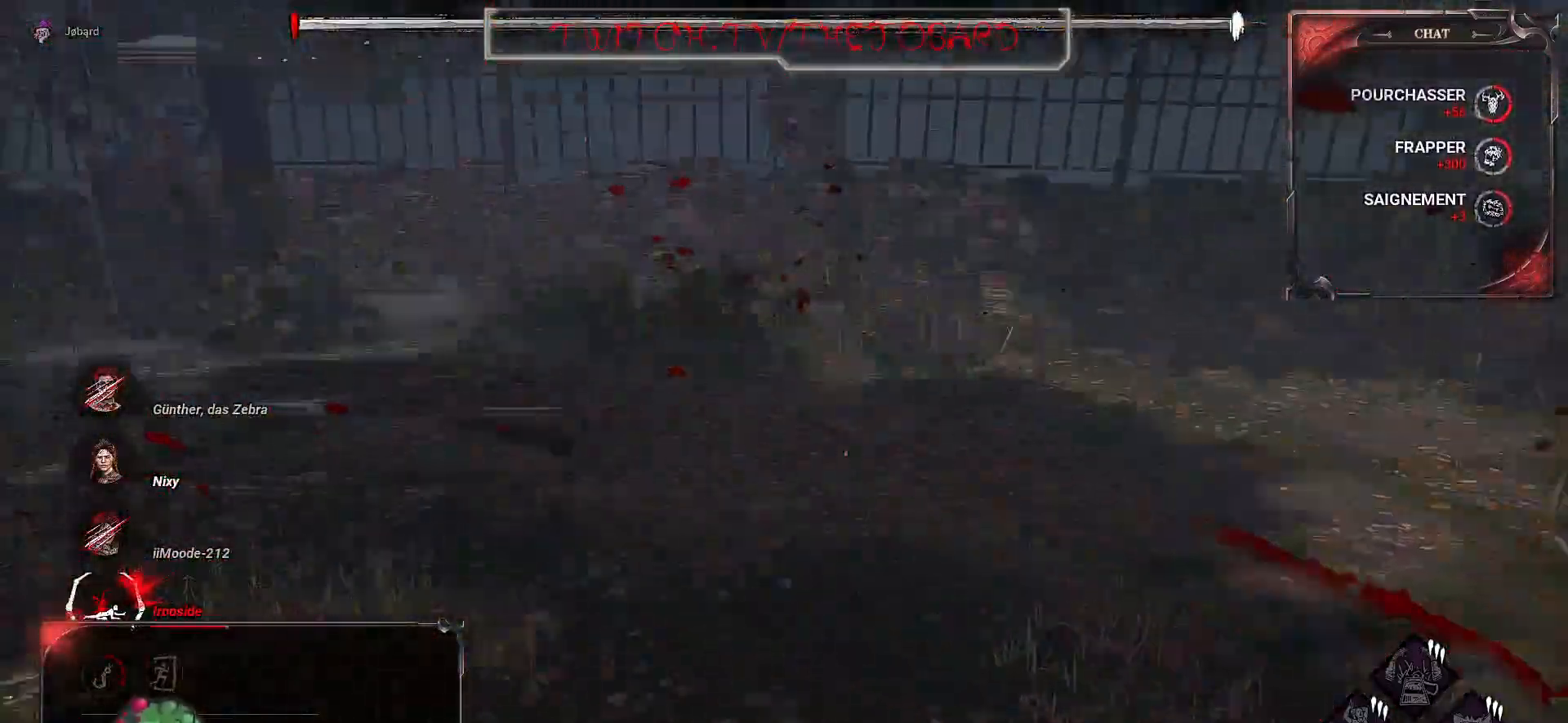
{"keys": ["q"], "mouse": [], "events": []}
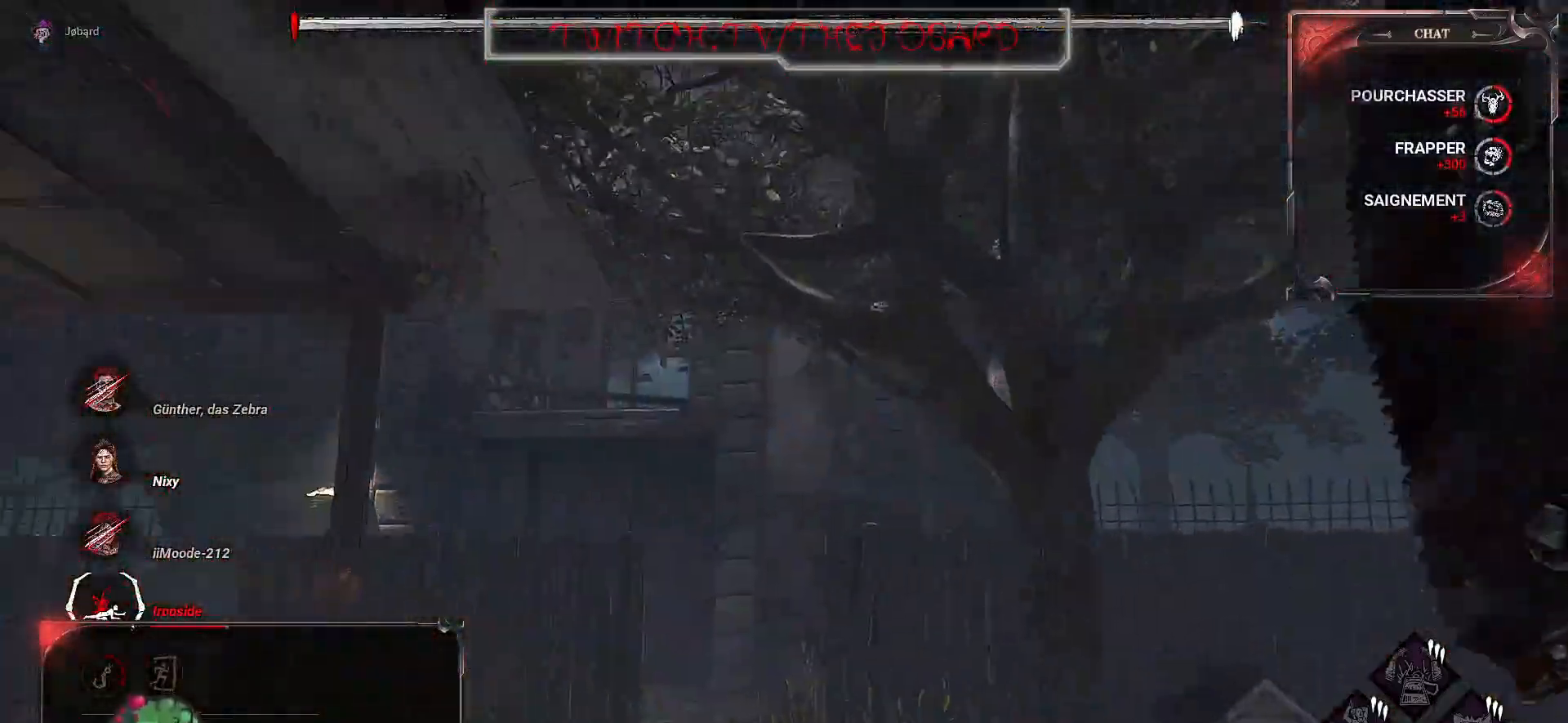
{"keys": ["d"], "mouse": [], "events": [[434, "q", "up"], [500, "d", "down"]]}
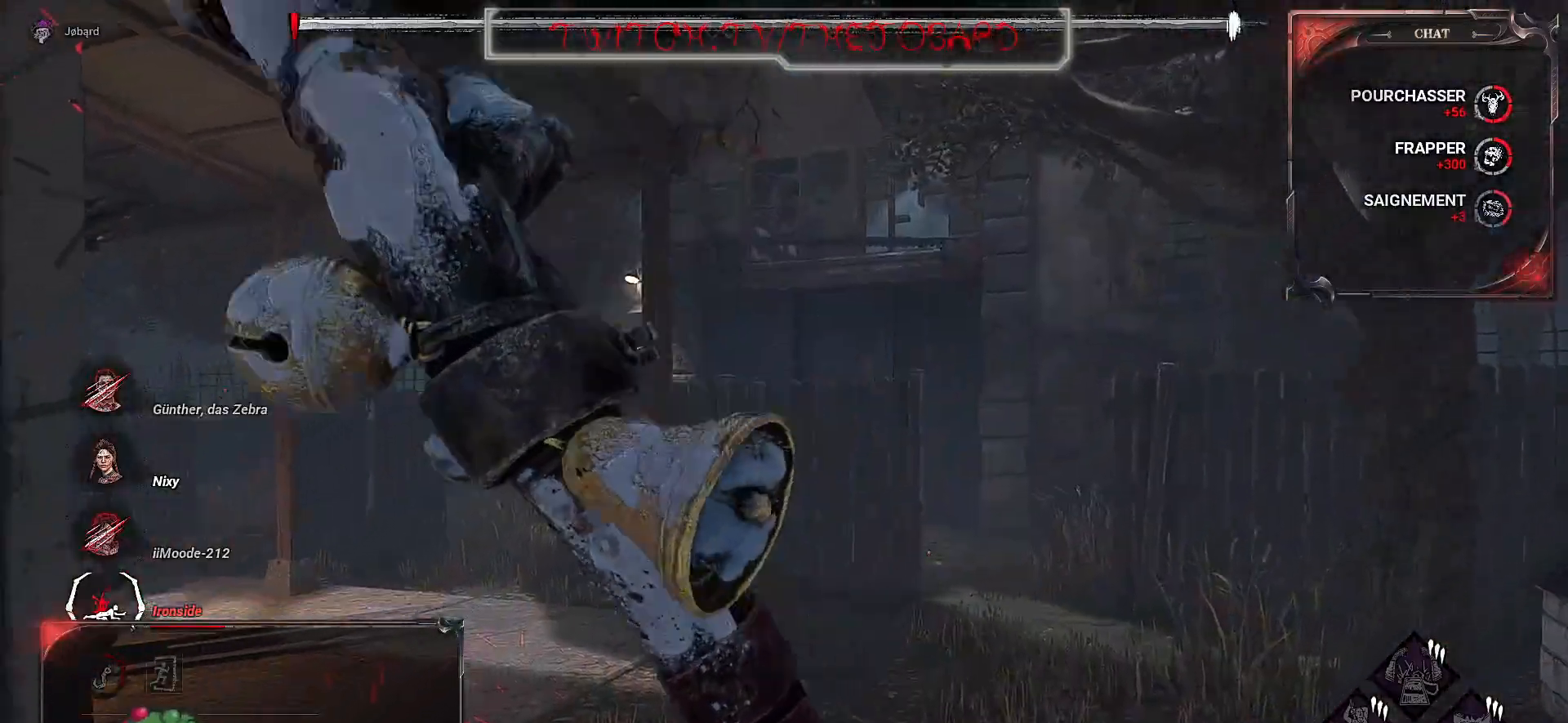
{"keys": ["d"], "mouse": [], "events": []}
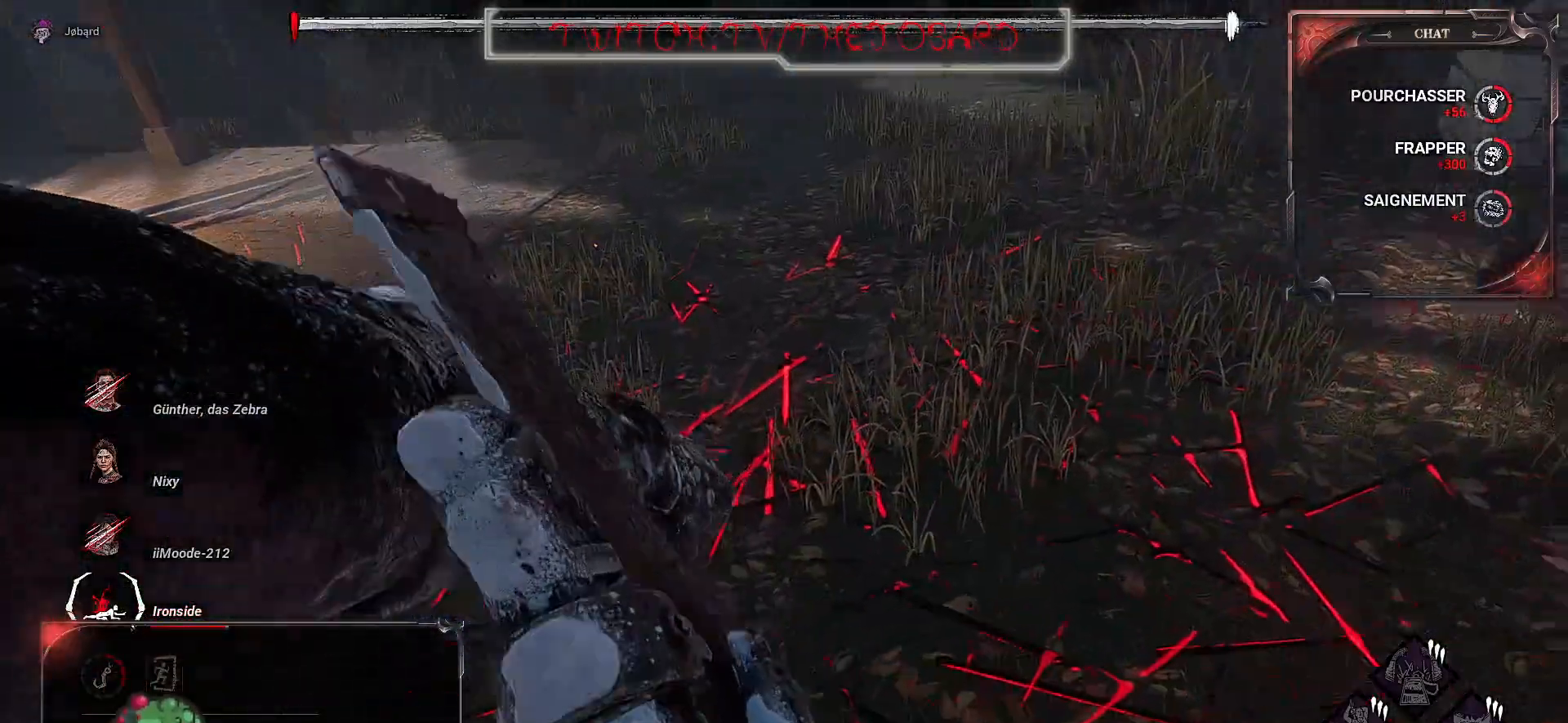
{"keys": ["d"], "mouse": [], "events": []}
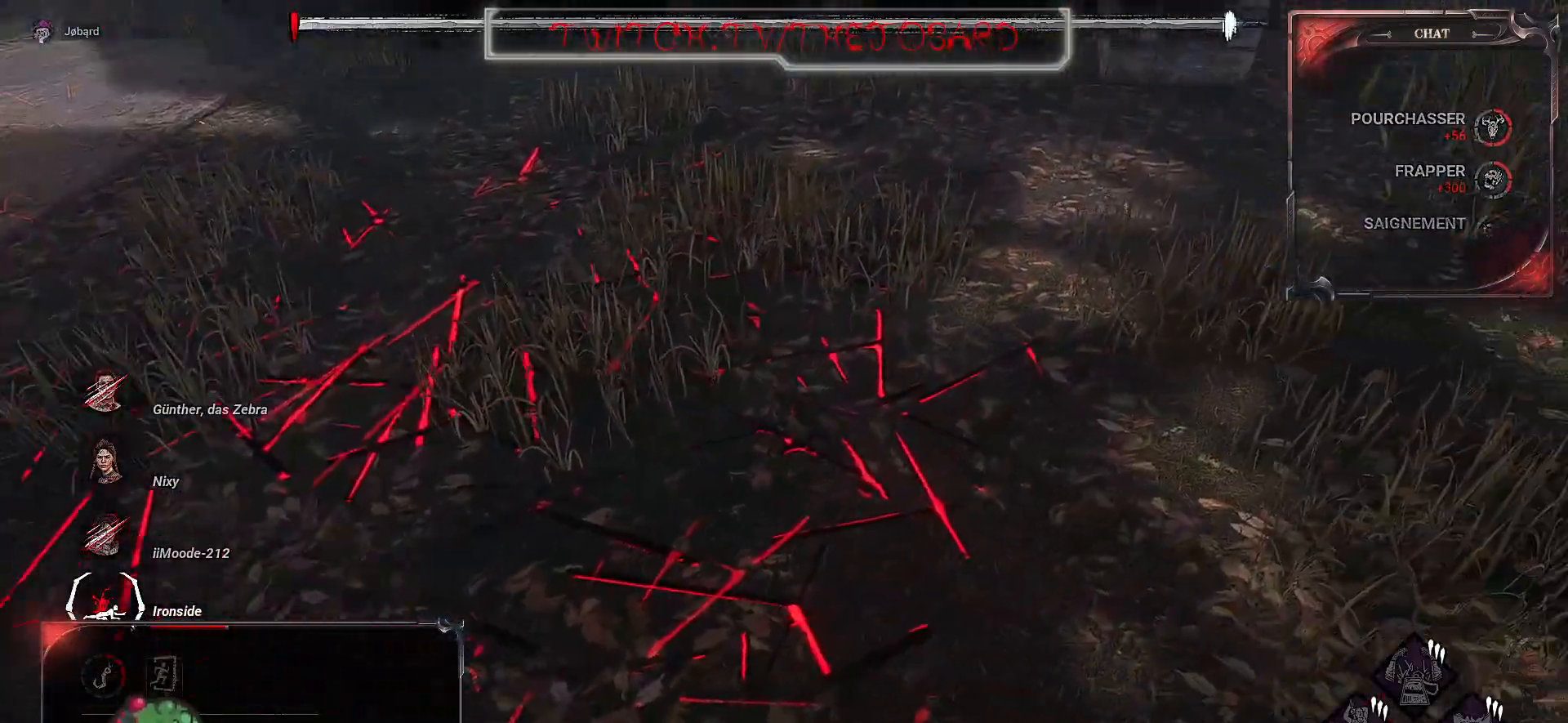
{"keys": ["q", "s"], "mouse": [], "events": [[284, "s", "down"], [300, "q", "down"], [317, "d", "up"], [367, "space", "down"], [500, "space", "up"]]}
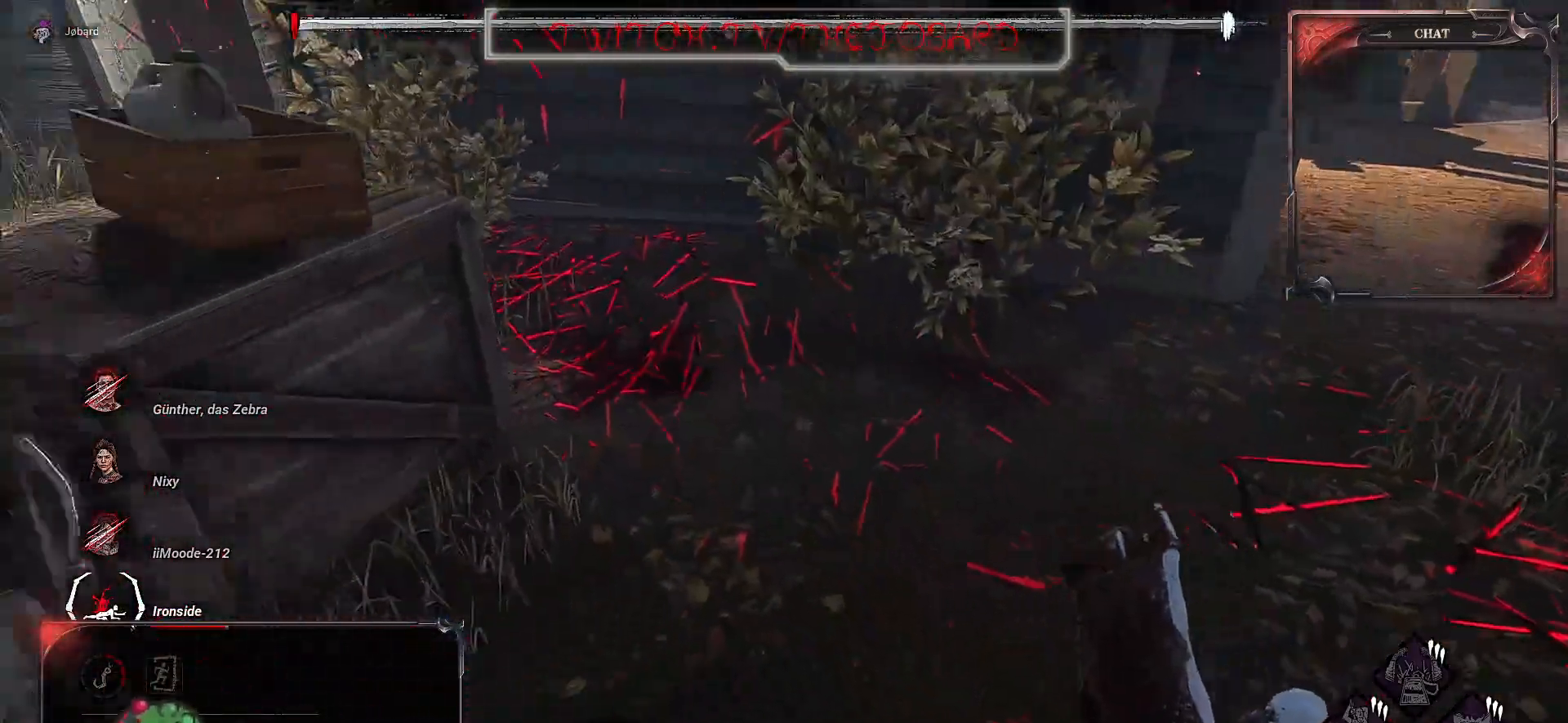
{"keys": ["z"], "mouse": [], "events": [[17, "s", "up"], [67, "space", "down"], [150, "space", "up"], [234, "space", "down"], [317, "space", "up"], [367, "z", "down"], [434, "q", "up"]]}
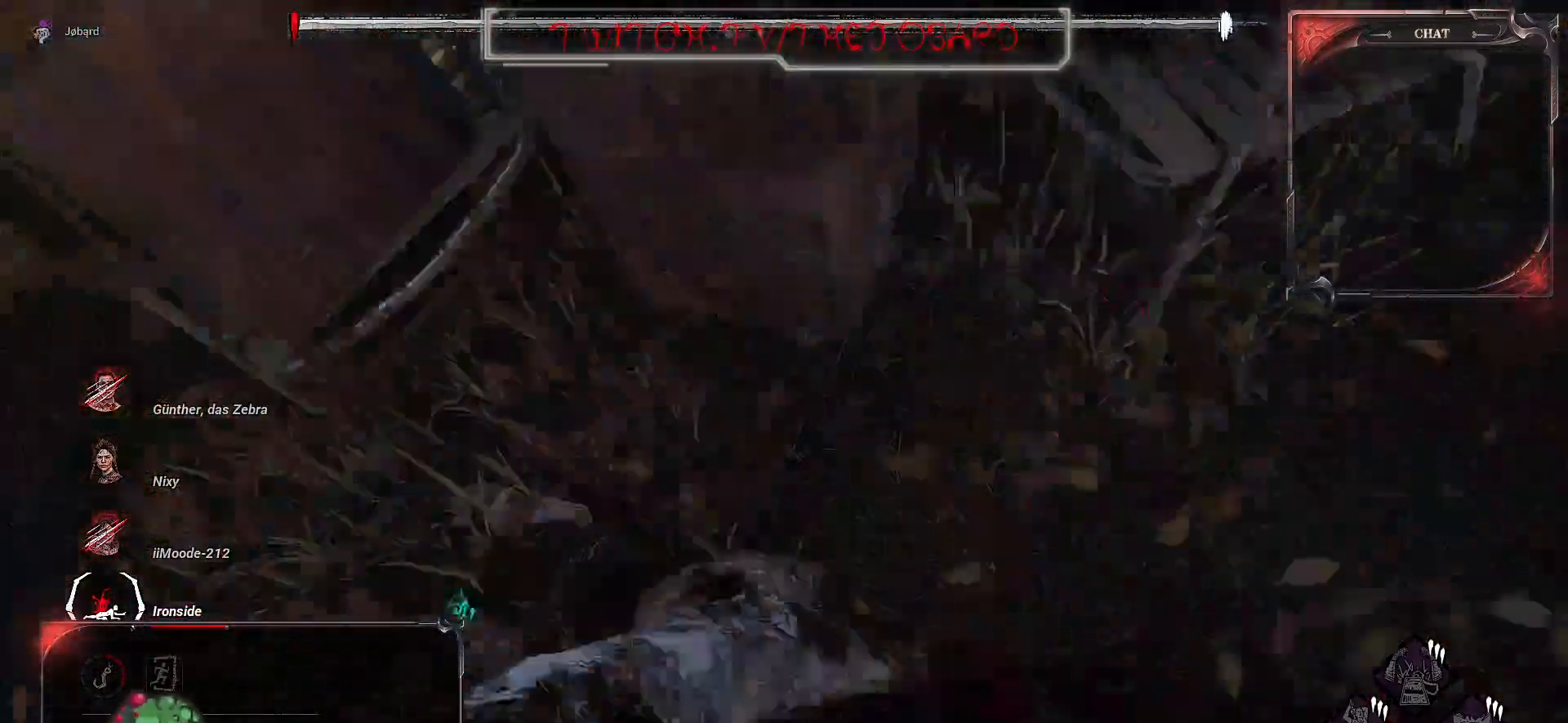
{"keys": ["z"], "mouse": [], "events": [[50, "d", "down"], [100, "space", "down"], [117, "z", "up"], [217, "space", "up"], [284, "d", "up"], [417, "z", "down"]]}
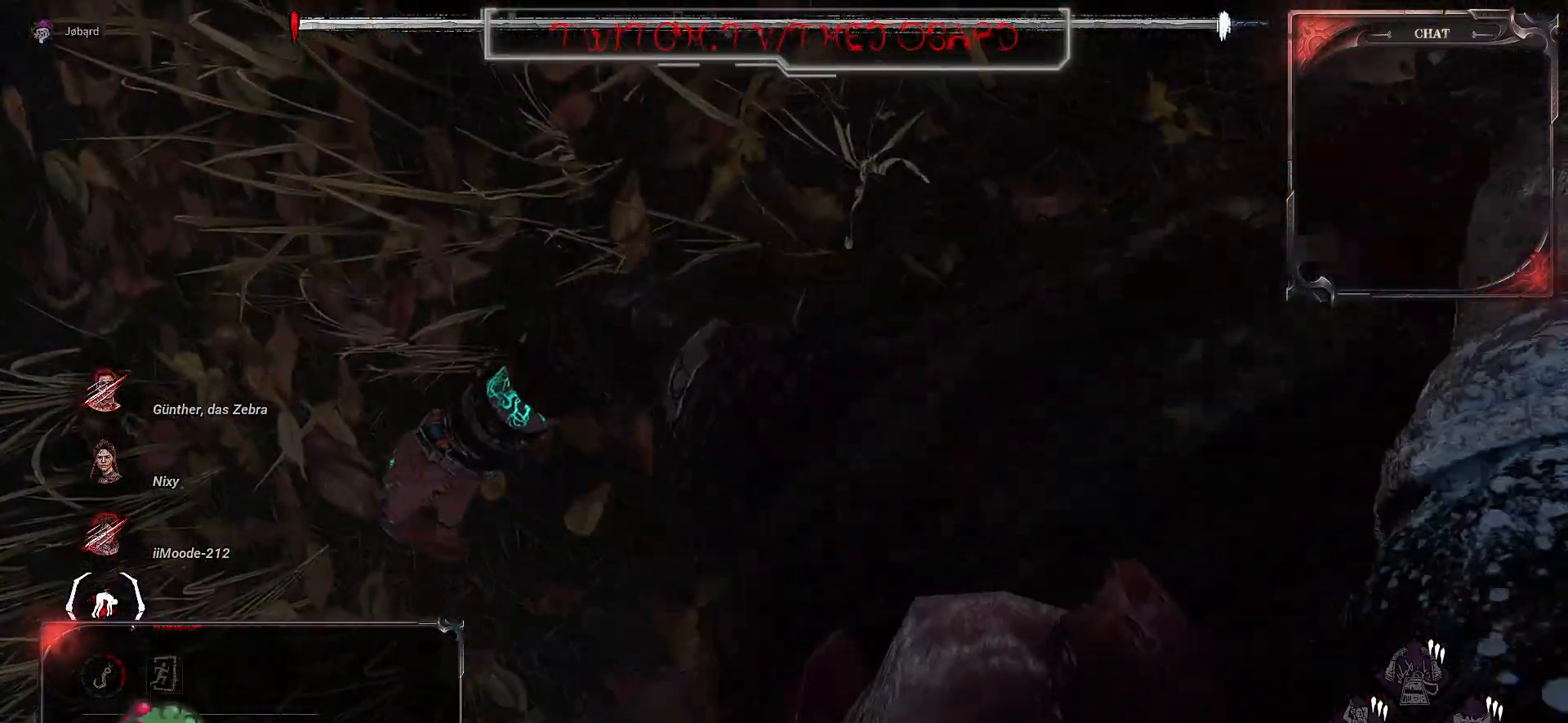
{"keys": ["z"], "mouse": [], "events": []}
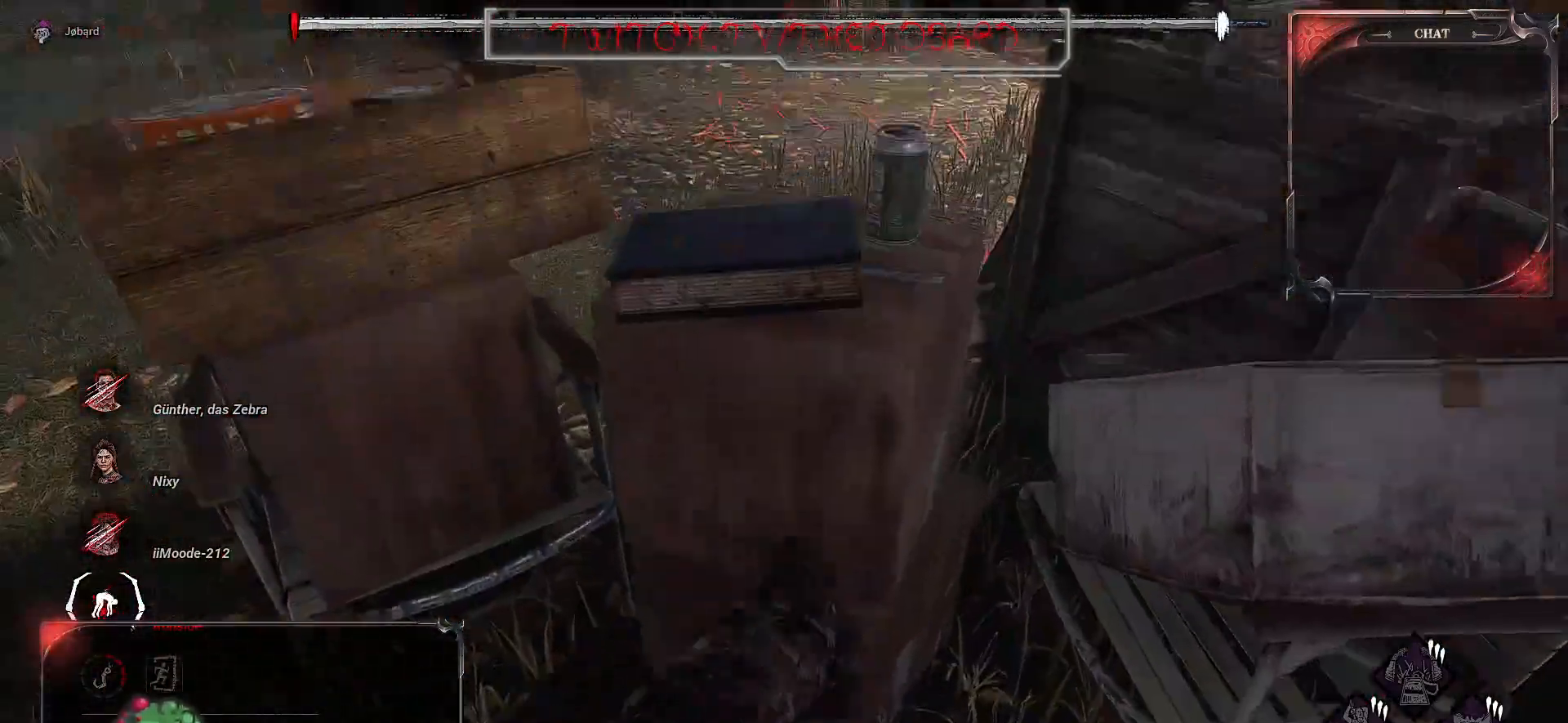
{"keys": ["d", "z"], "mouse": [], "events": [[417, "d", "down"]]}
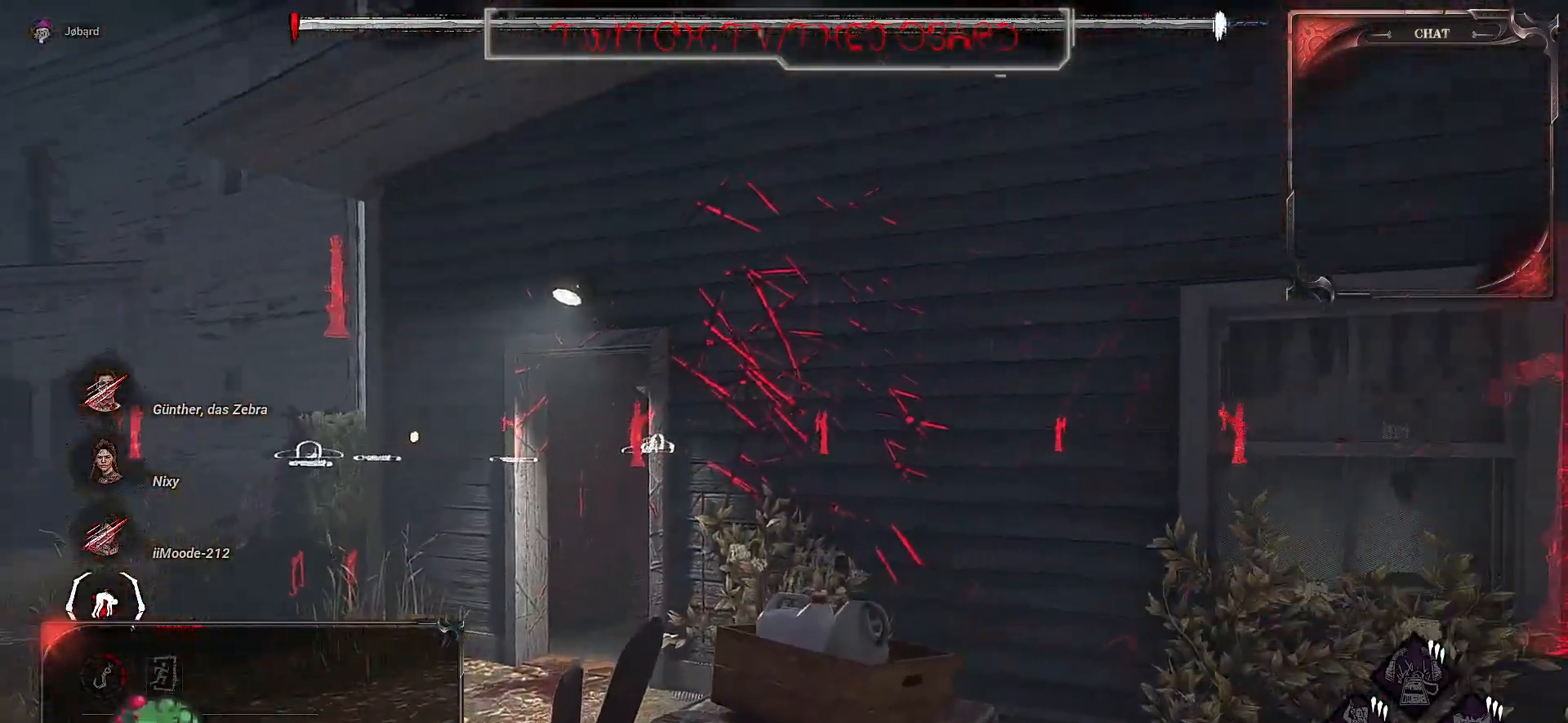
{"keys": ["d", "z"], "mouse": [], "events": []}
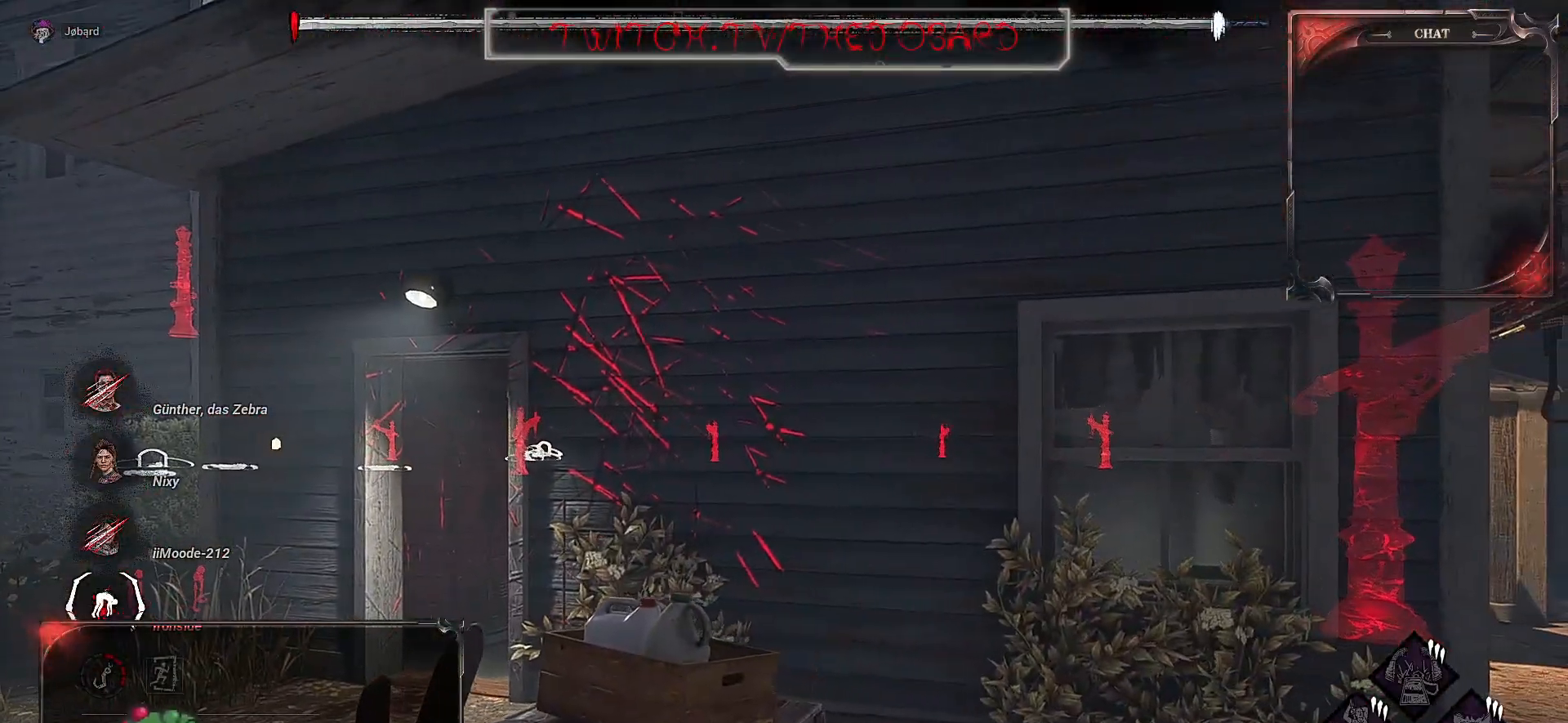
{"keys": ["d"], "mouse": [], "events": [[67, "z", "up"]]}
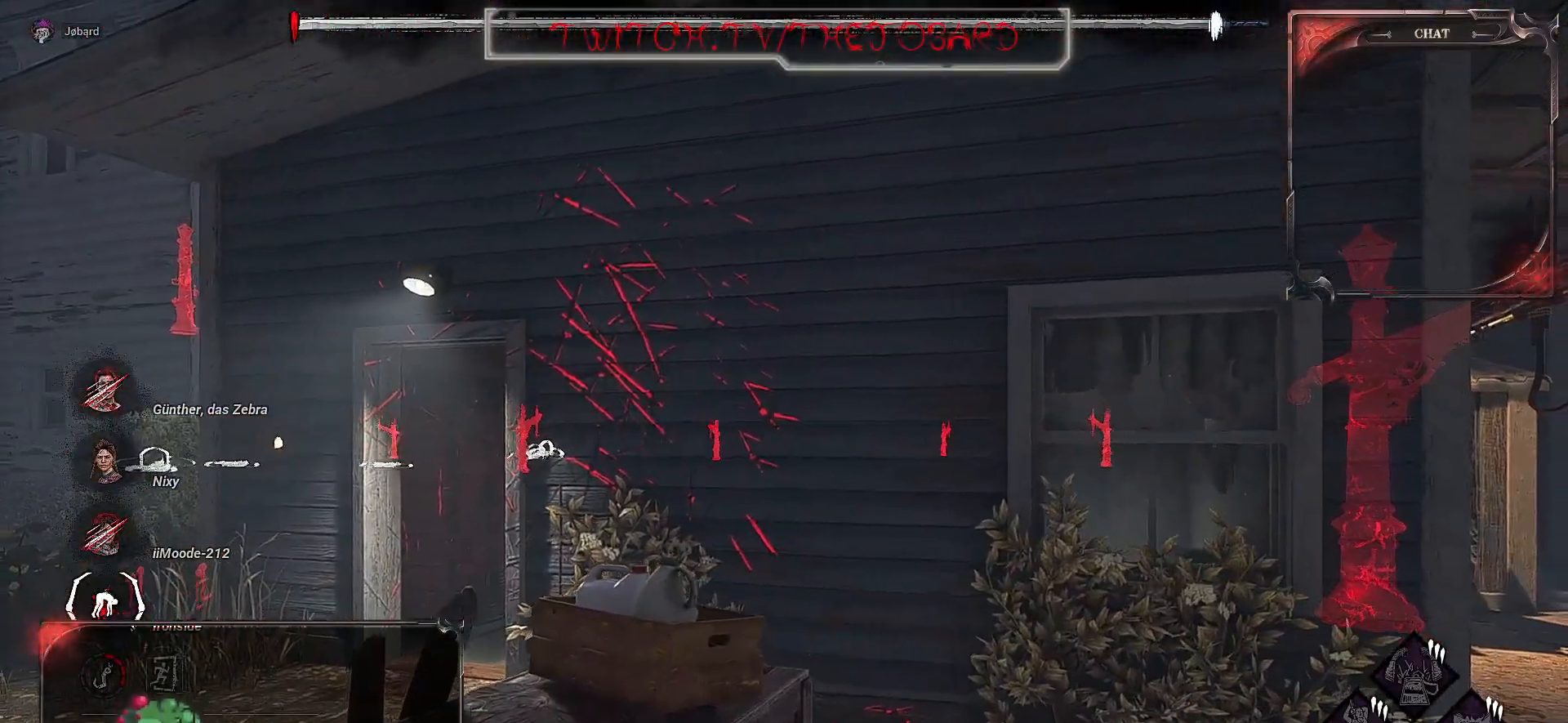
{"keys": ["d"], "mouse": [], "events": []}